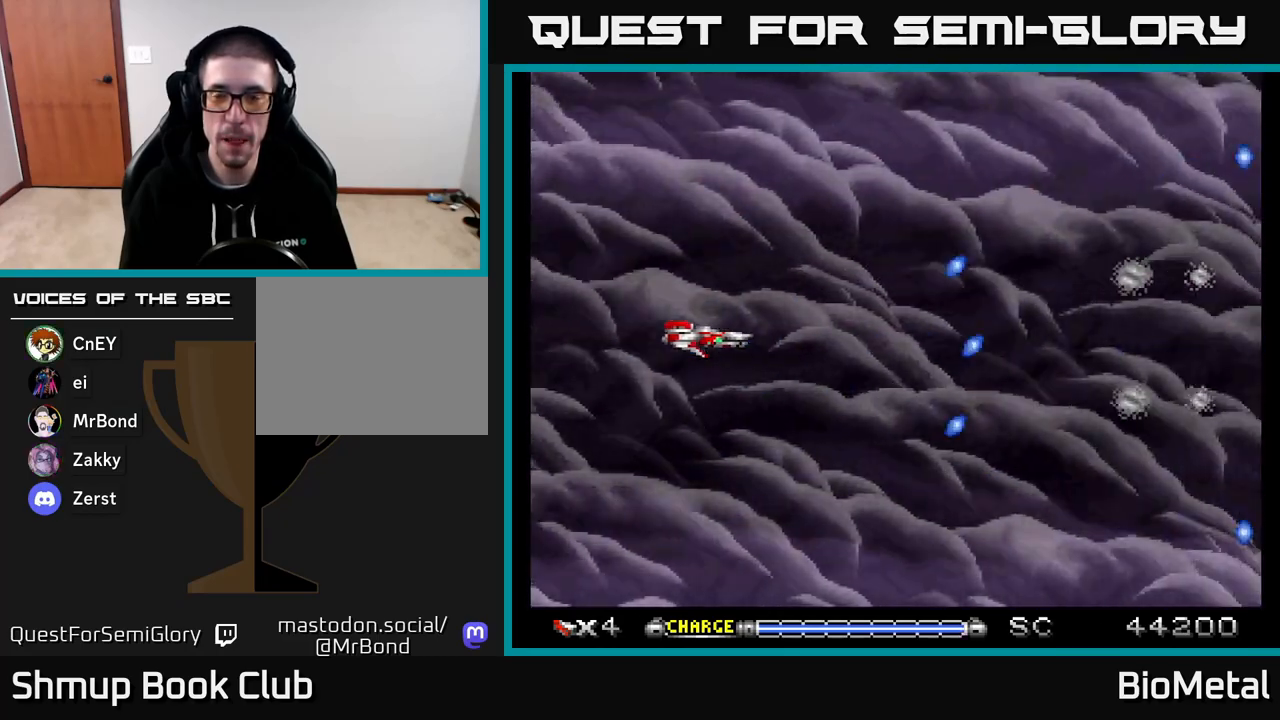
Gameplay with a controller (Xbox layout); each line is a JSON object with the inputs held at the frame after it. "events" lists button and stick changes between this image and that frame as [ms after this image, input, new state], when the widget could be followed in between. Not read: left_stick.
{"buttons": ["A"], "right_stick": "center", "events": []}
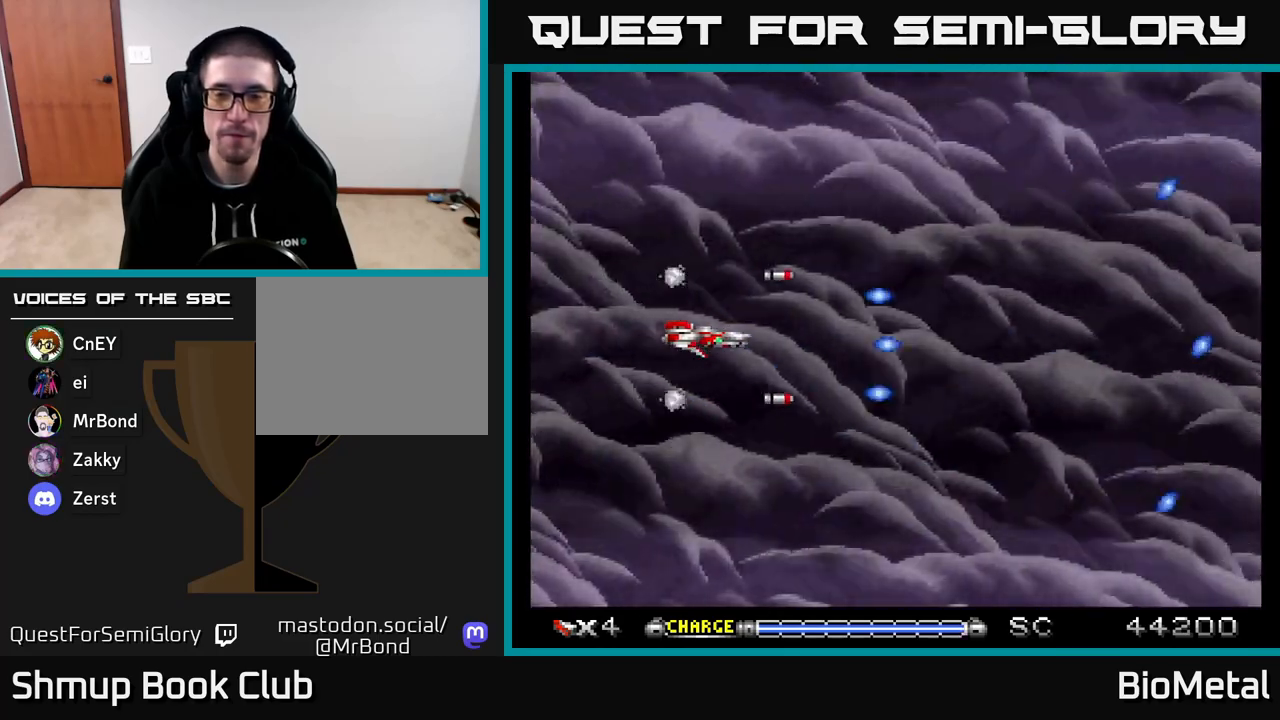
{"buttons": ["A"], "right_stick": "center", "events": []}
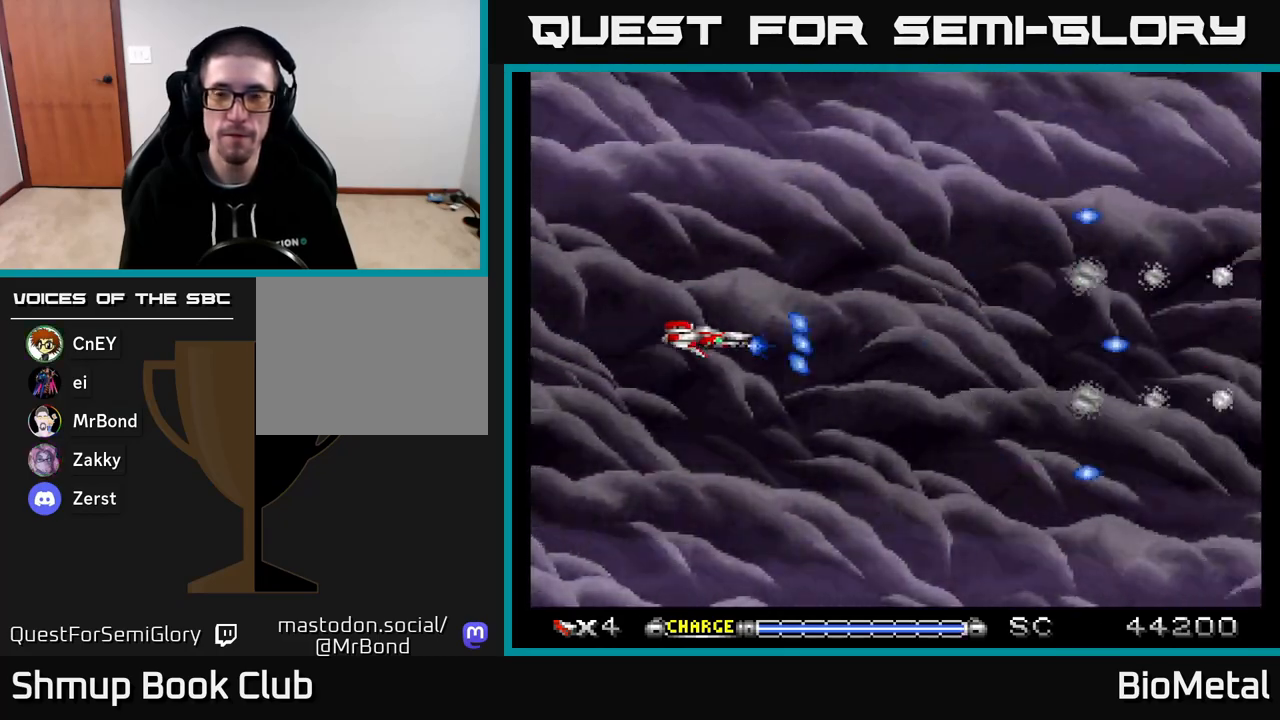
{"buttons": ["A"], "right_stick": "center", "events": []}
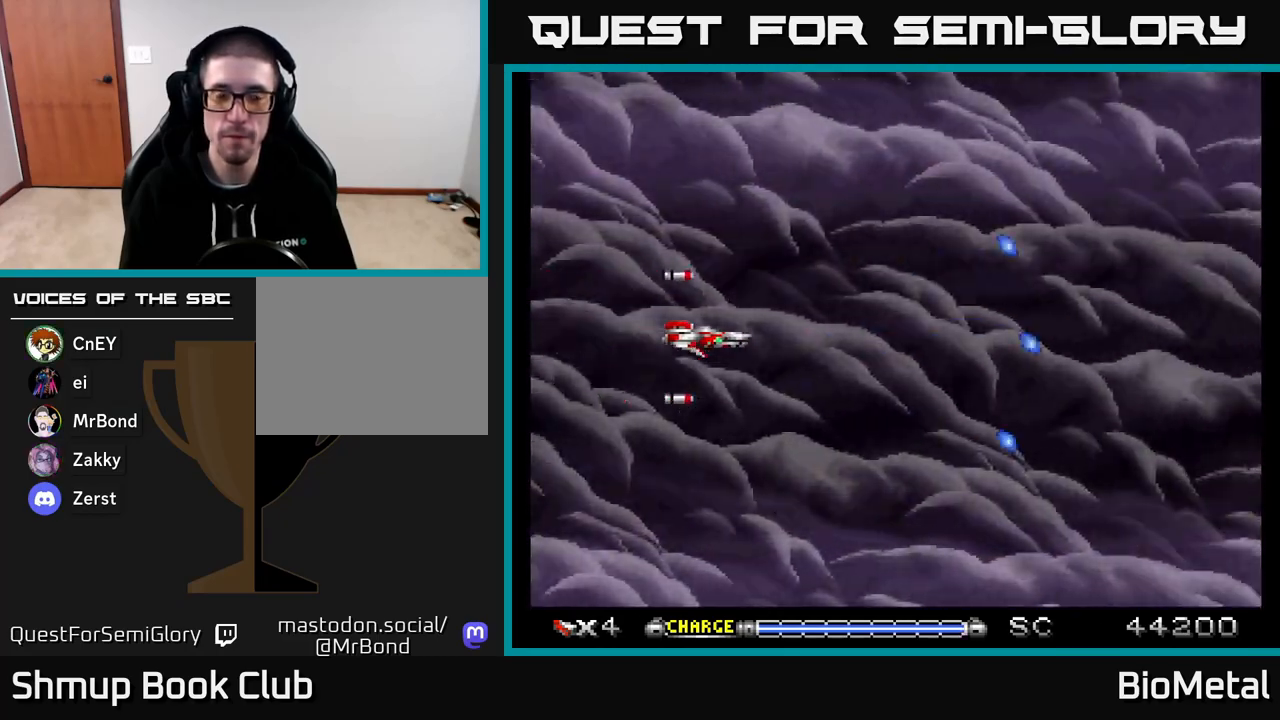
{"buttons": ["A"], "right_stick": "center", "events": []}
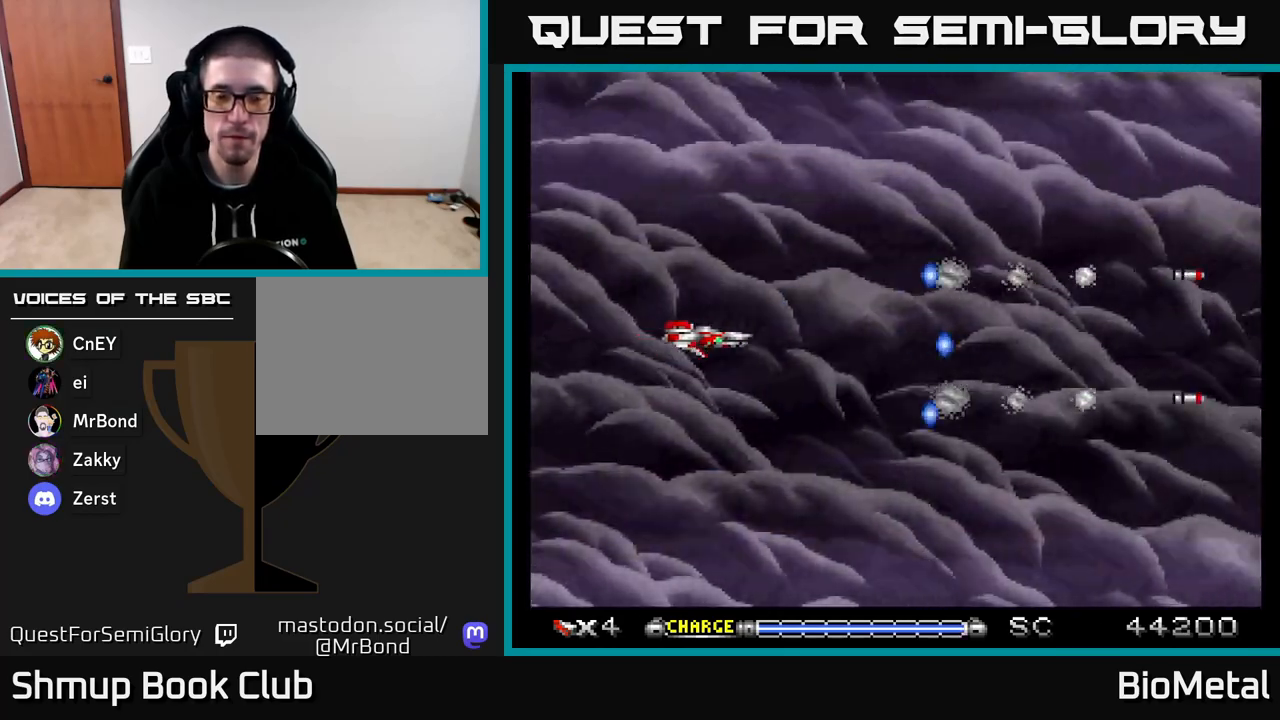
{"buttons": ["A"], "right_stick": "center", "events": []}
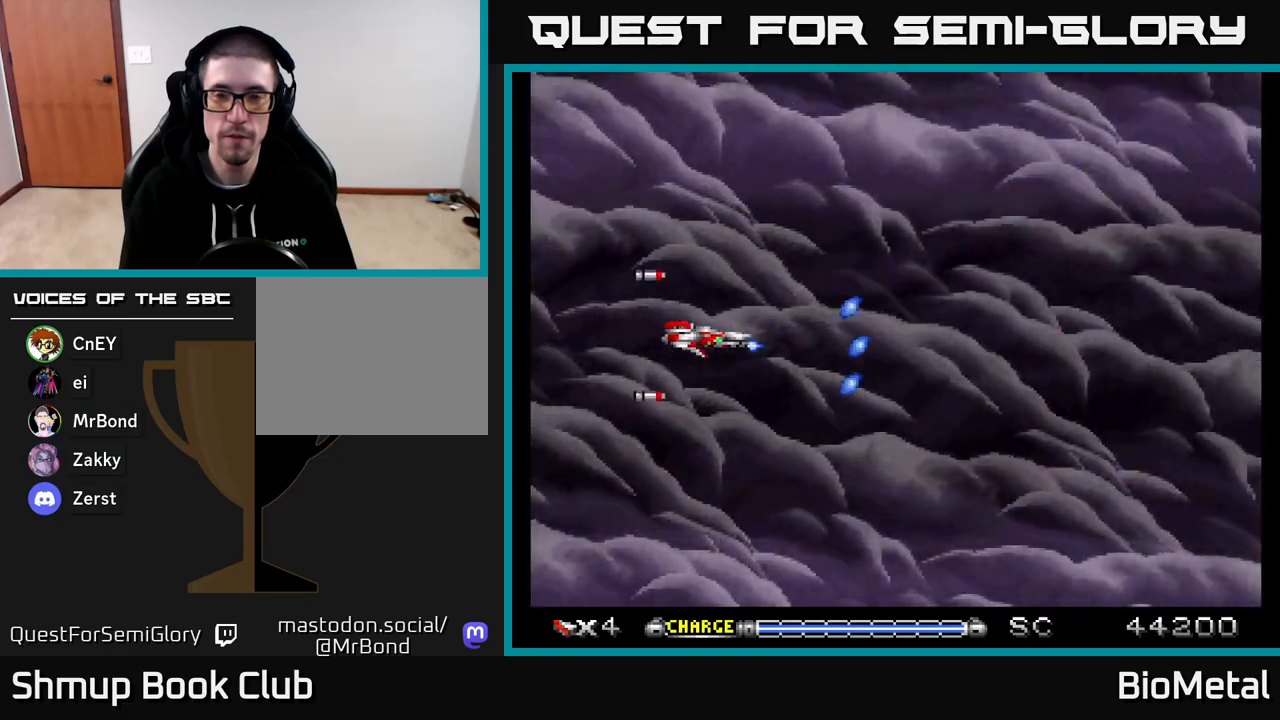
{"buttons": ["A"], "right_stick": "center", "events": []}
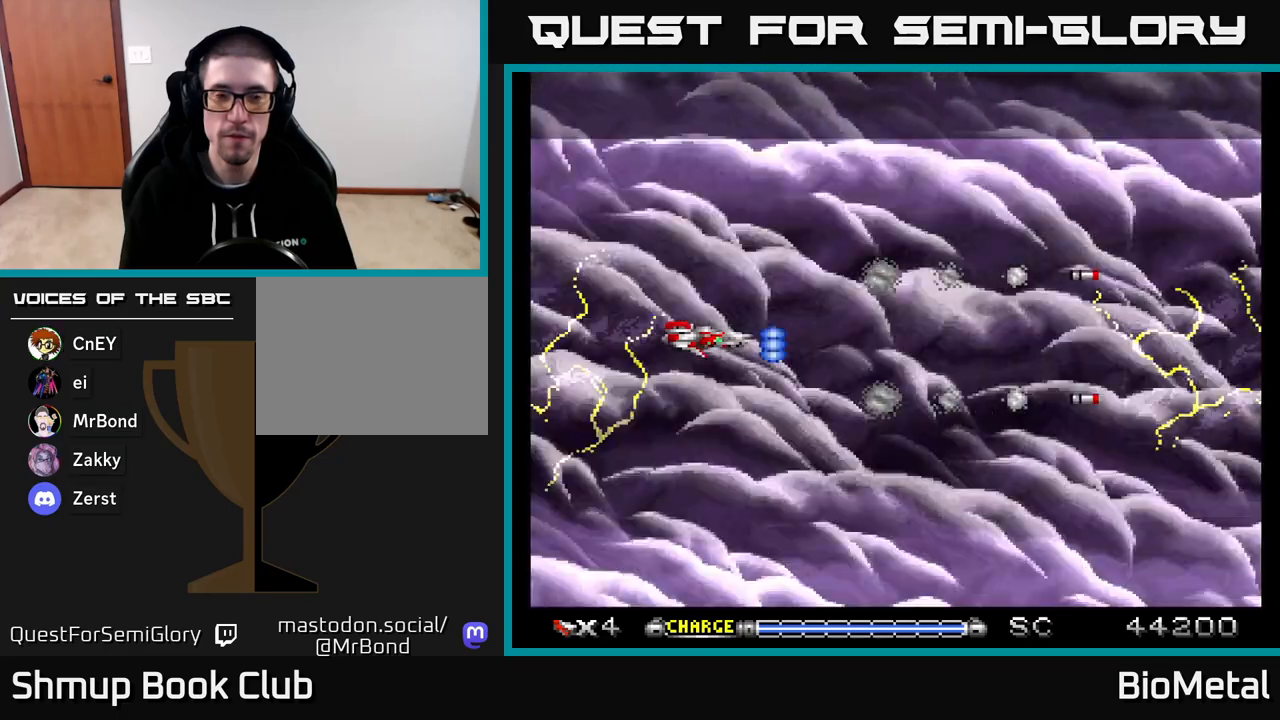
{"buttons": ["A"], "right_stick": "center", "events": []}
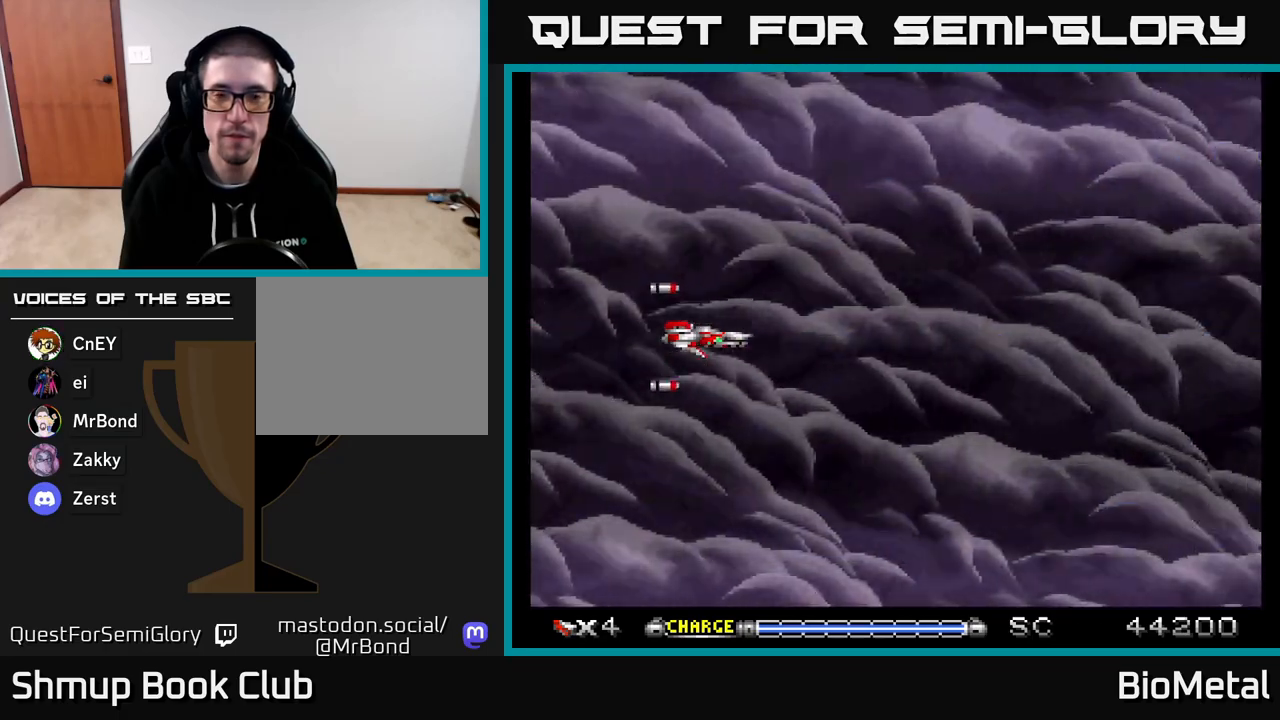
{"buttons": ["A"], "right_stick": "center", "events": []}
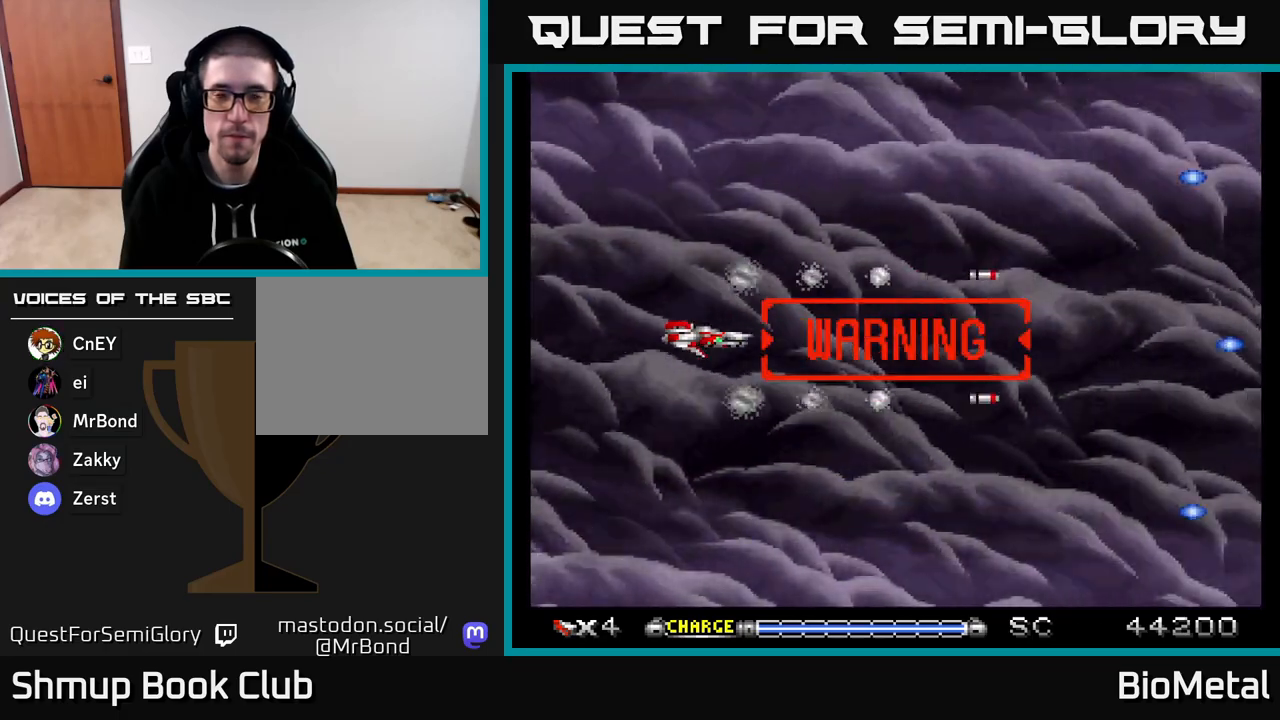
{"buttons": ["A"], "right_stick": "center", "events": []}
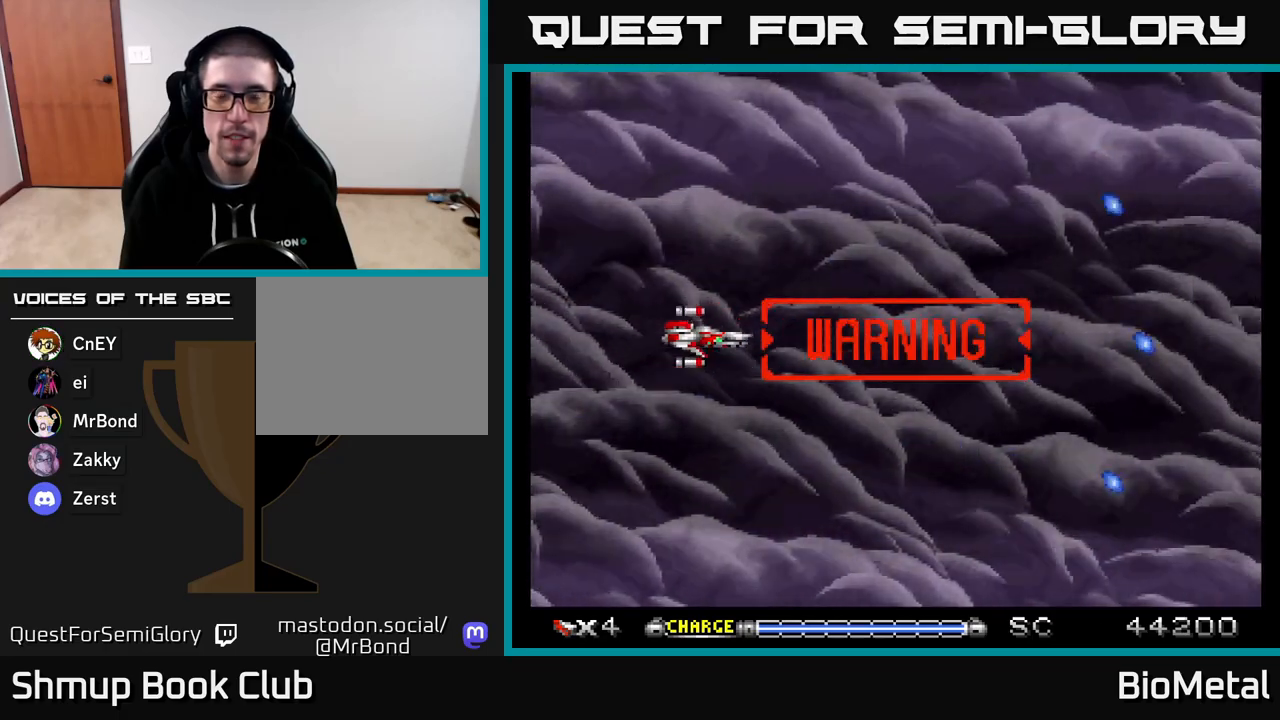
{"buttons": ["A"], "right_stick": "center", "events": []}
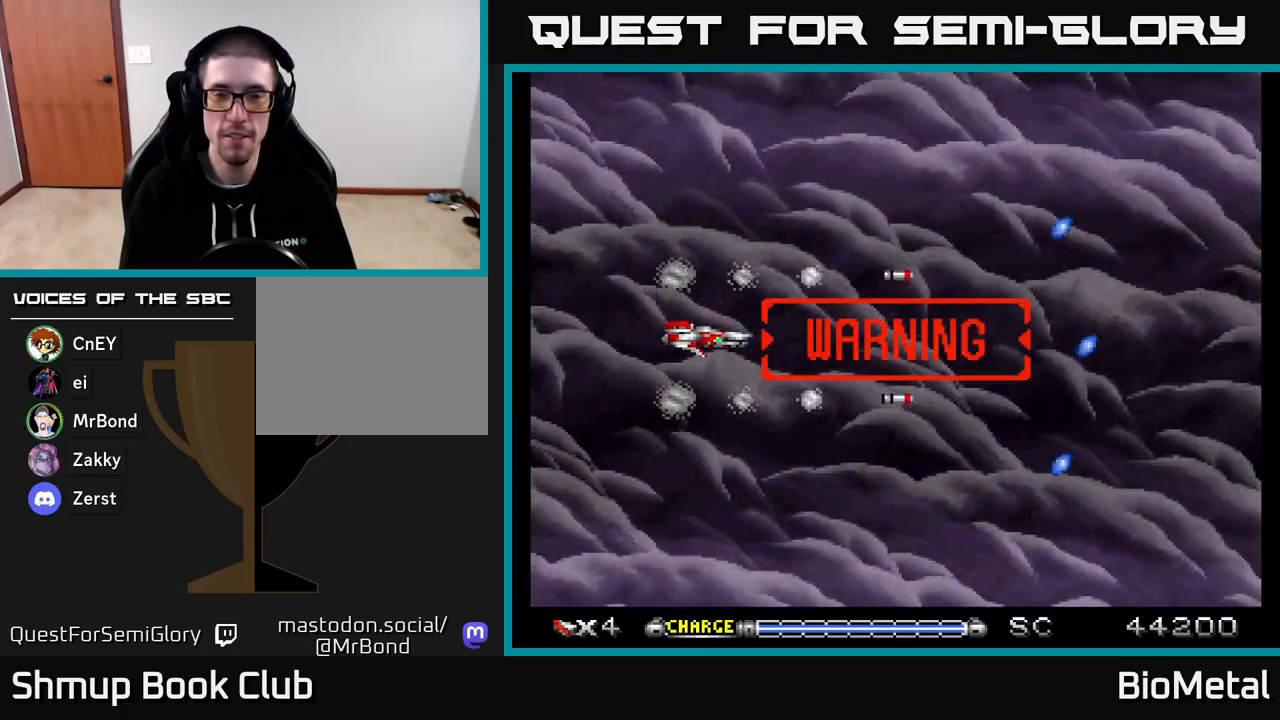
{"buttons": ["A"], "right_stick": "center", "events": []}
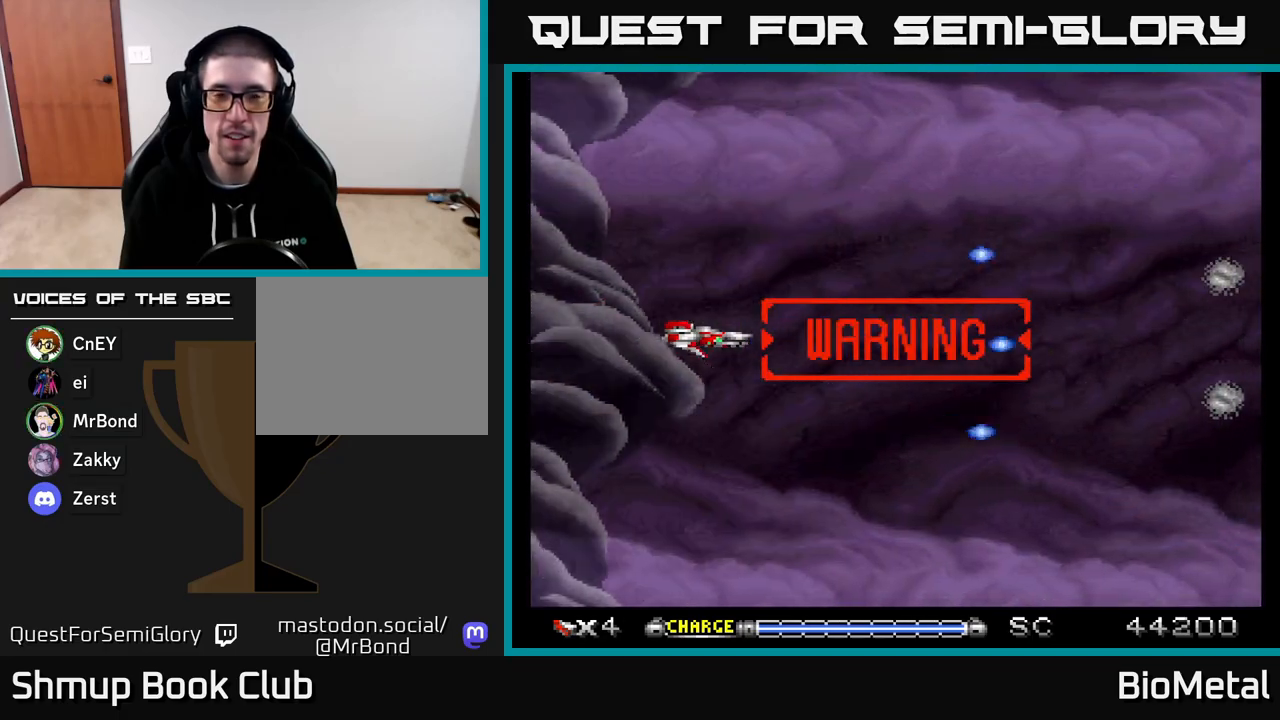
{"buttons": ["A"], "right_stick": "center", "events": []}
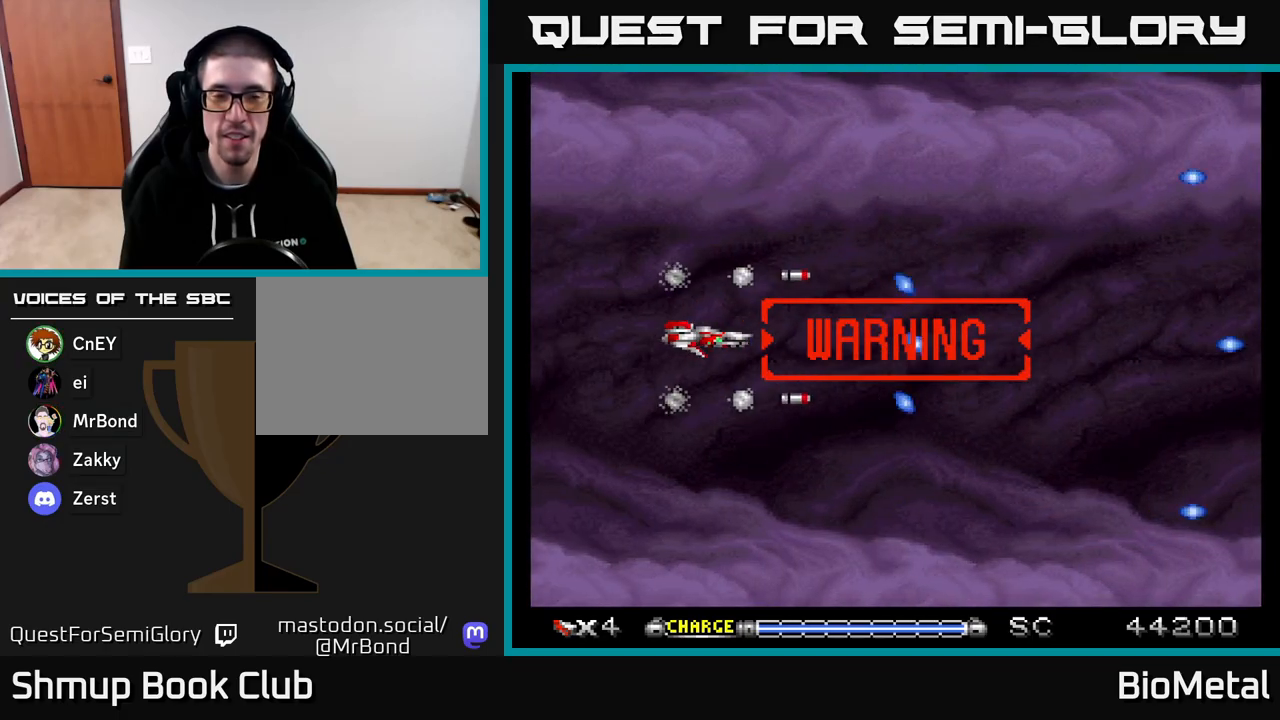
{"buttons": ["A"], "right_stick": "center", "events": []}
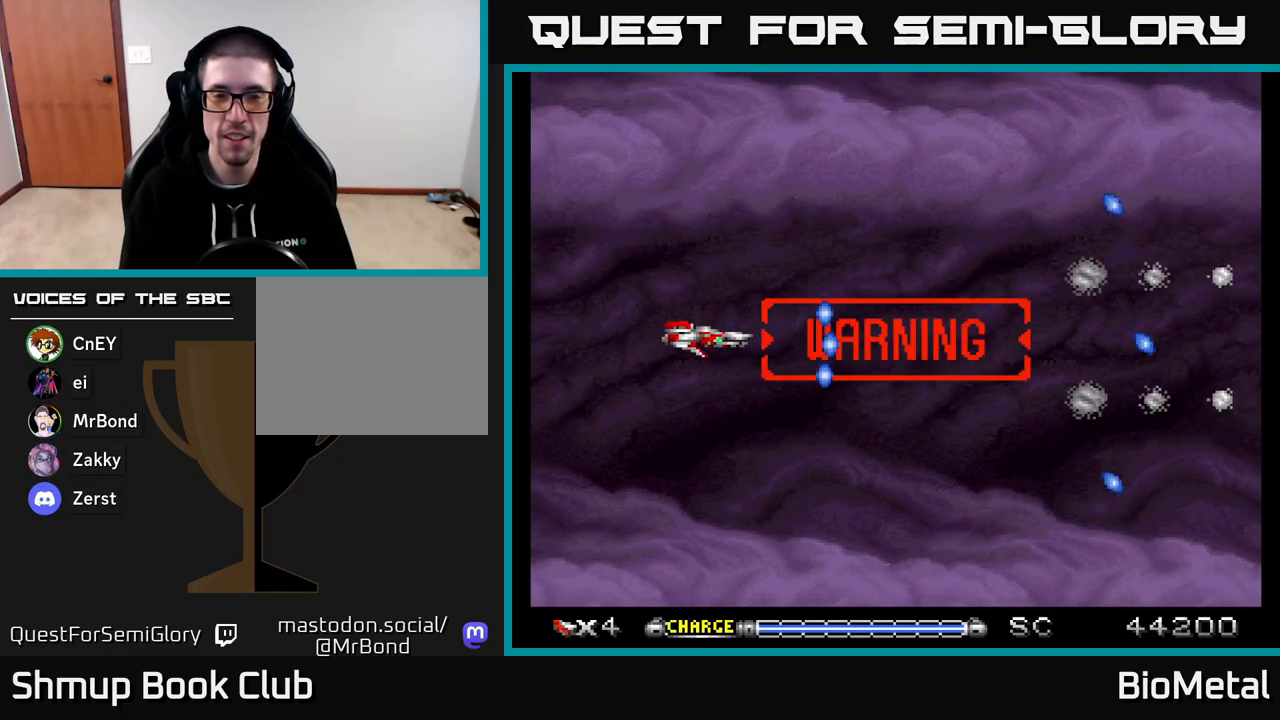
{"buttons": ["A", "DPAD_RIGHT"], "right_stick": "center", "events": [[483, "DPAD_RIGHT", "down"]]}
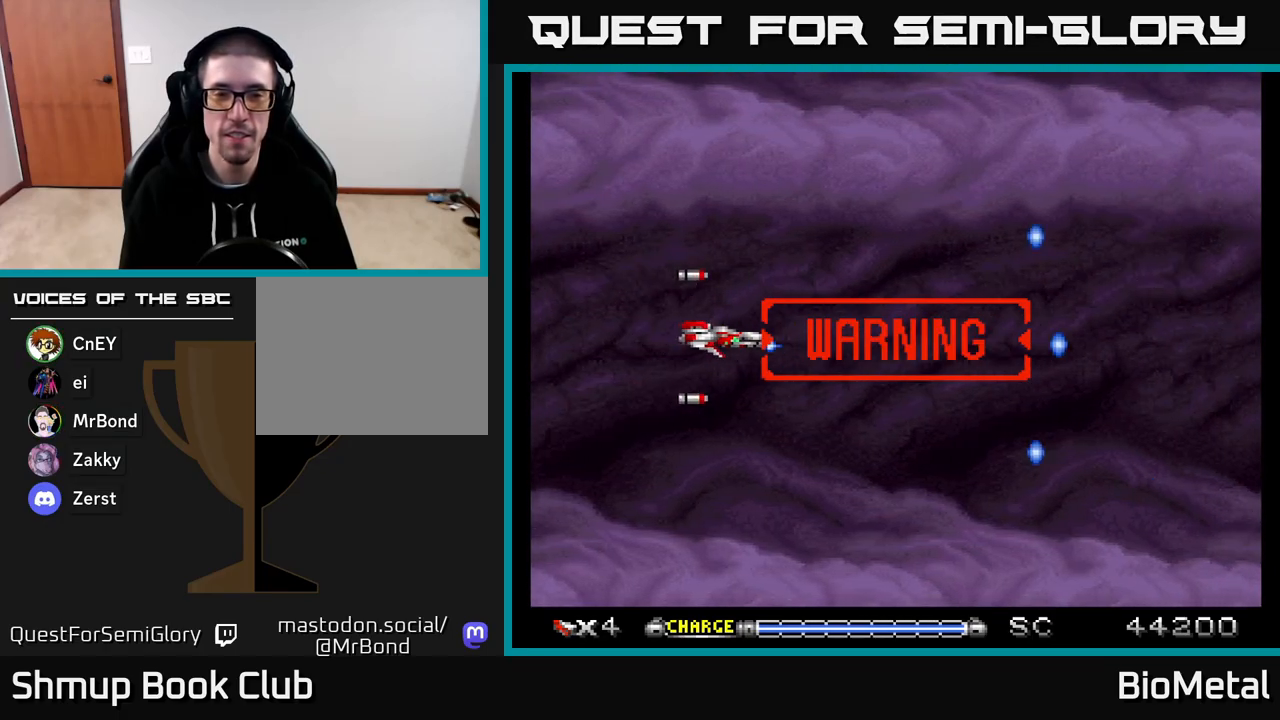
{"buttons": ["A", "DPAD_LEFT"], "right_stick": "center", "events": [[33, "DPAD_RIGHT", "up"], [500, "DPAD_LEFT", "down"]]}
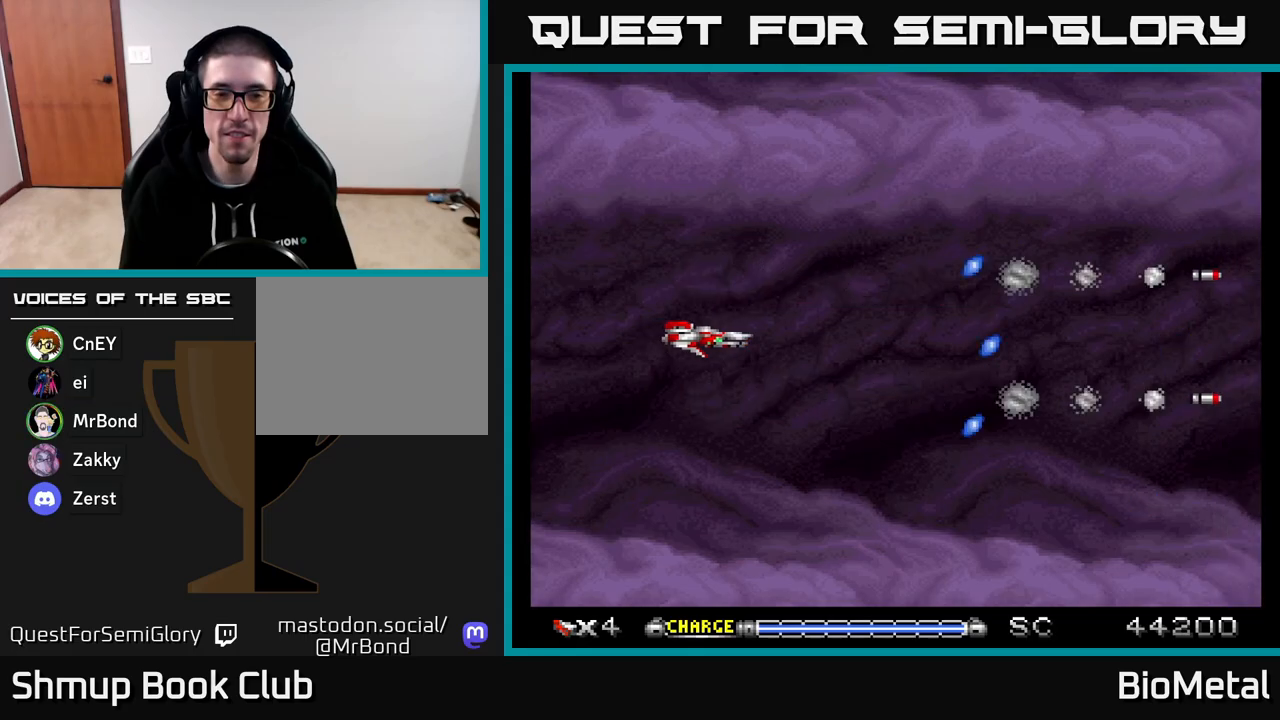
{"buttons": ["A"], "right_stick": "center", "events": [[67, "DPAD_LEFT", "up"]]}
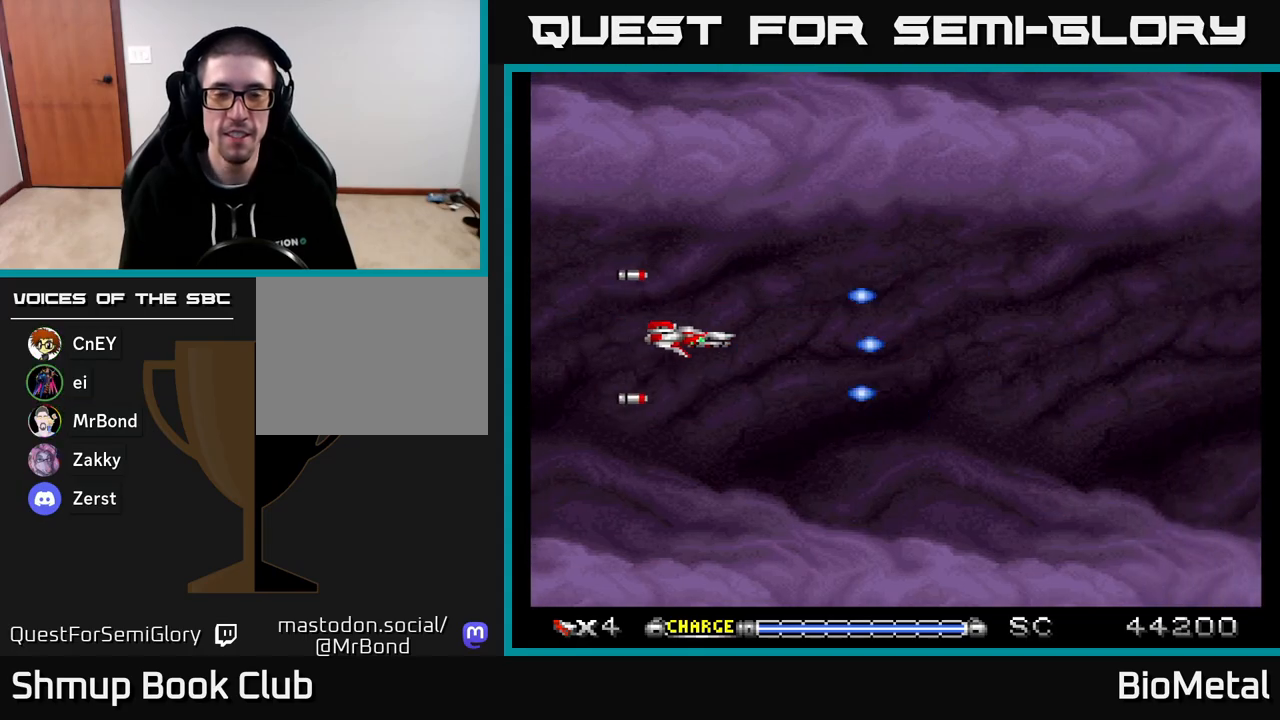
{"buttons": ["A"], "right_stick": "center", "events": []}
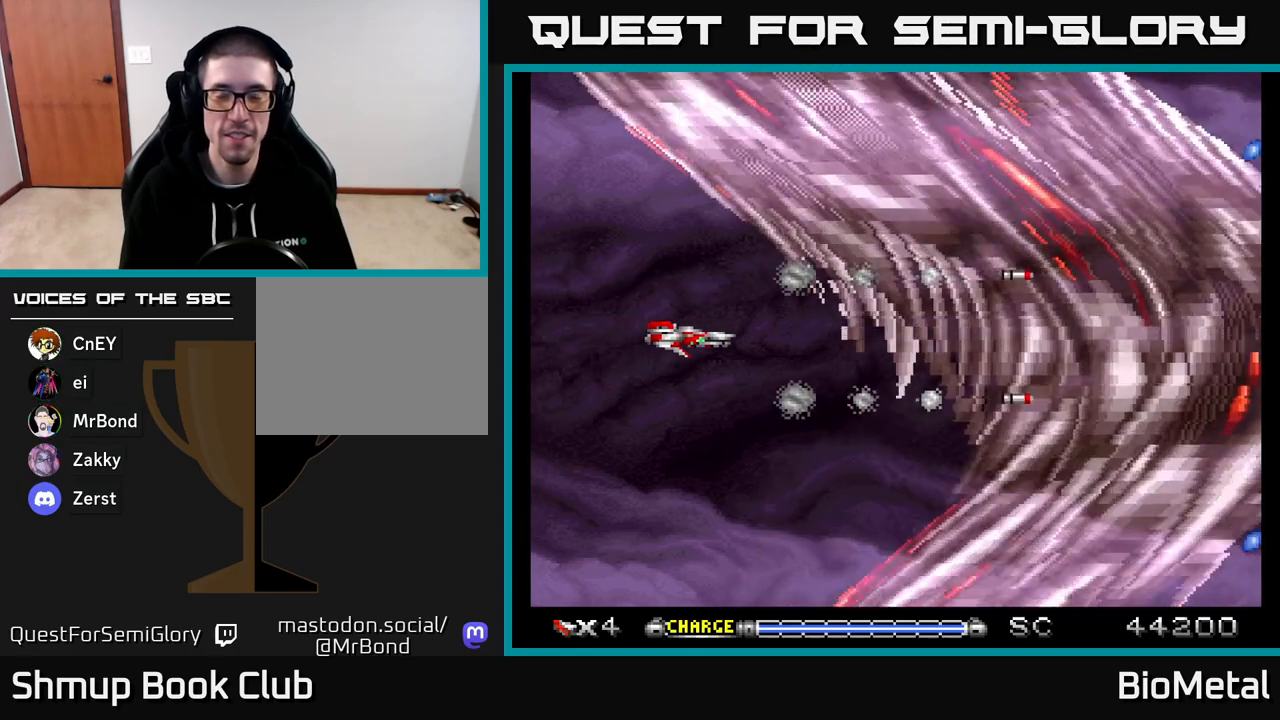
{"buttons": ["A"], "right_stick": "center", "events": []}
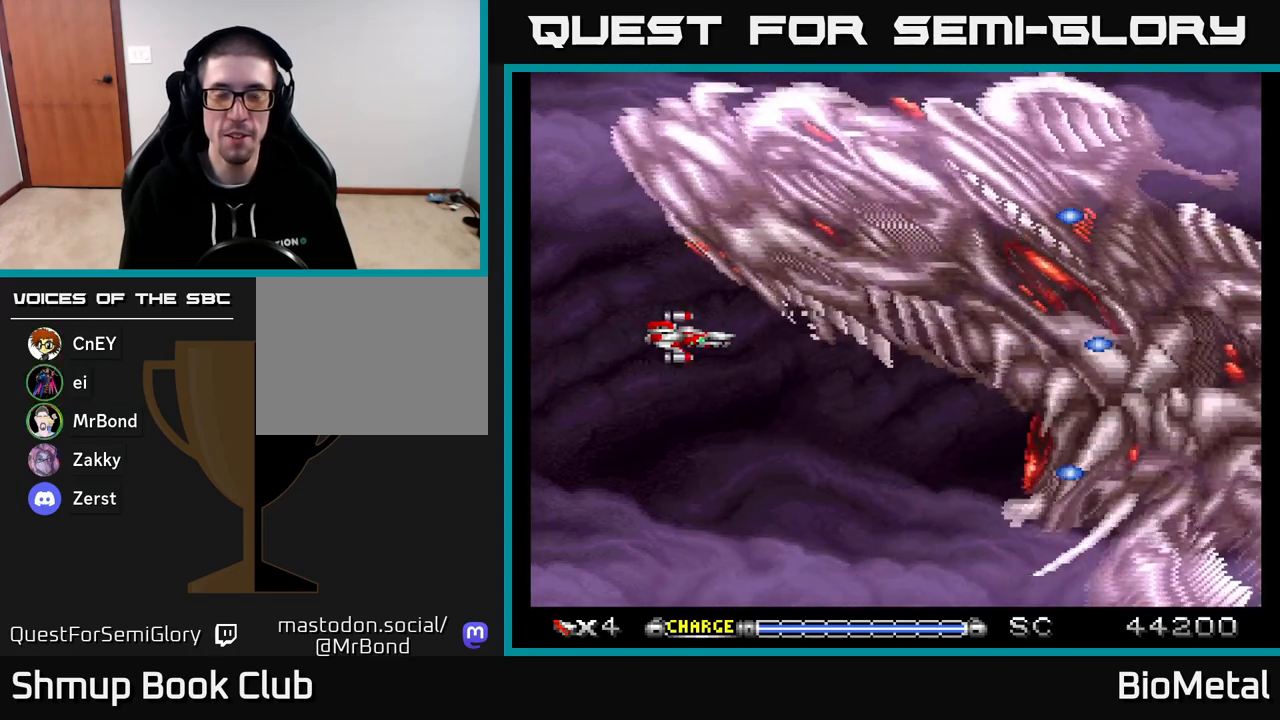
{"buttons": ["A", "DPAD_LEFT"], "right_stick": "center", "events": [[283, "DPAD_LEFT", "down"]]}
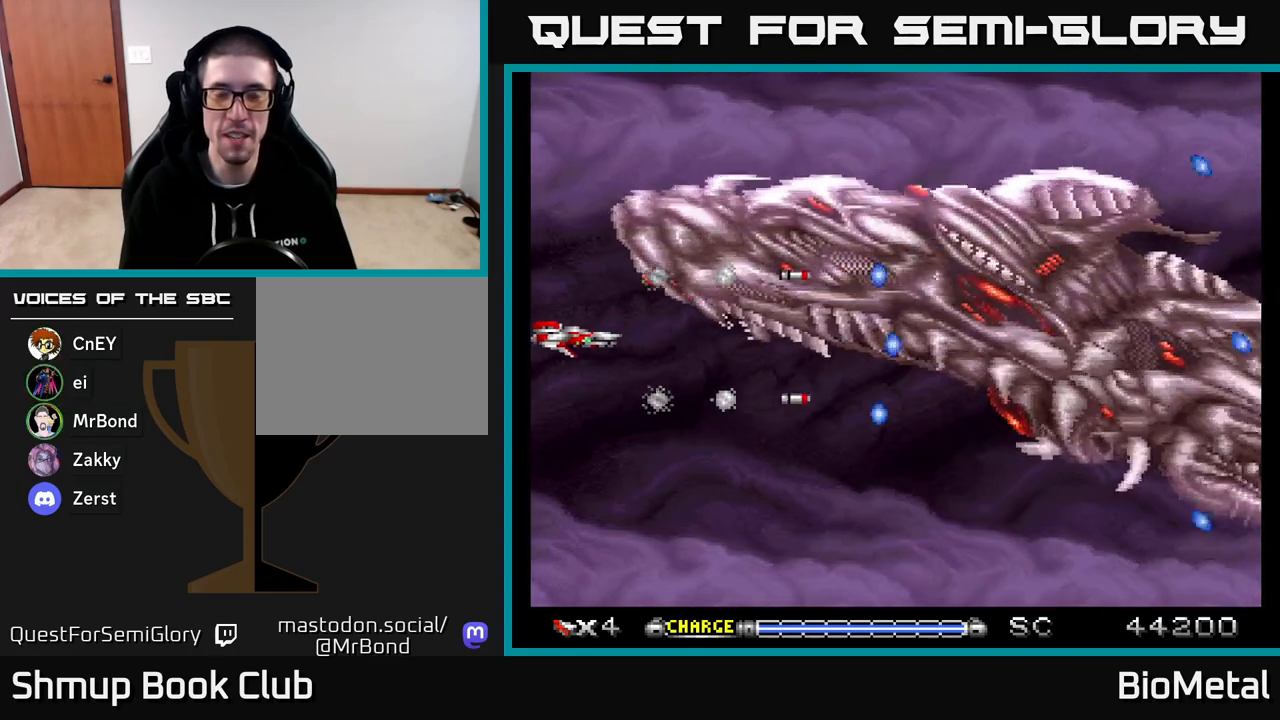
{"buttons": ["A", "DPAD_DOWN", "DPAD_RIGHT"], "right_stick": "center", "events": [[50, "DPAD_LEFT", "up"], [233, "DPAD_DOWN", "down"], [317, "DPAD_RIGHT", "down"]]}
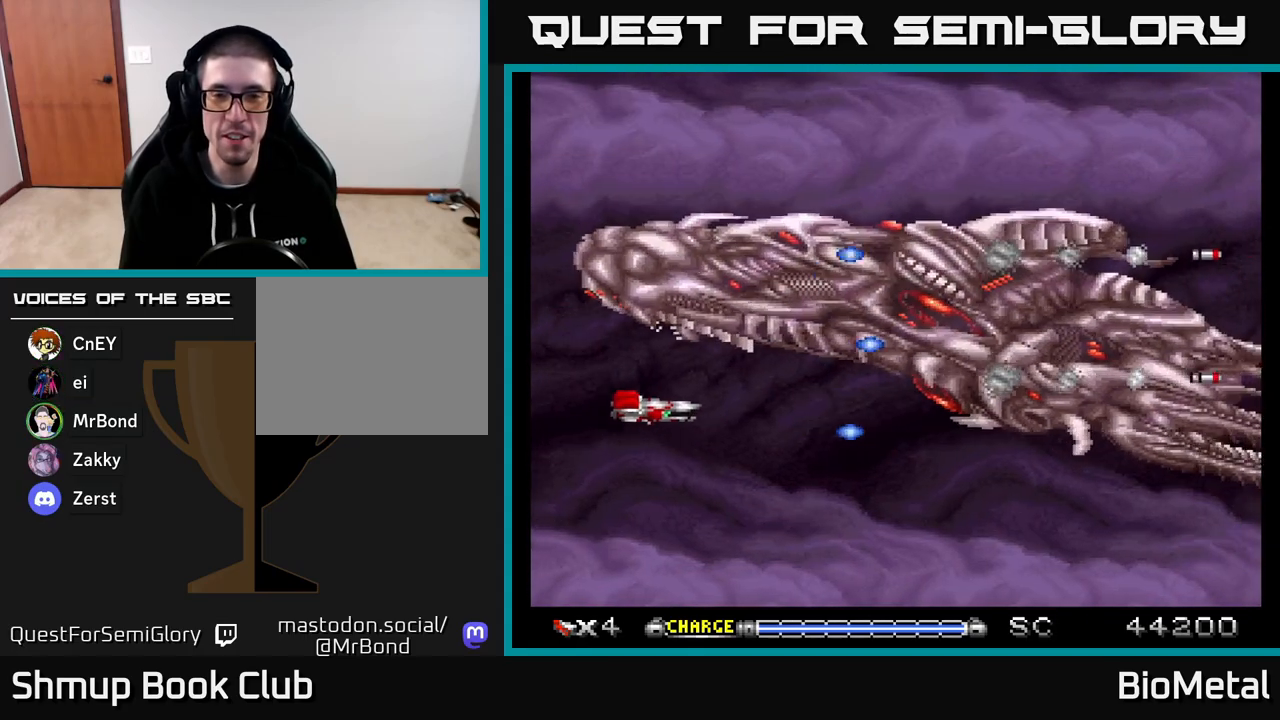
{"buttons": ["A"], "right_stick": "center", "events": [[117, "DPAD_DOWN", "up"], [117, "DPAD_RIGHT", "up"]]}
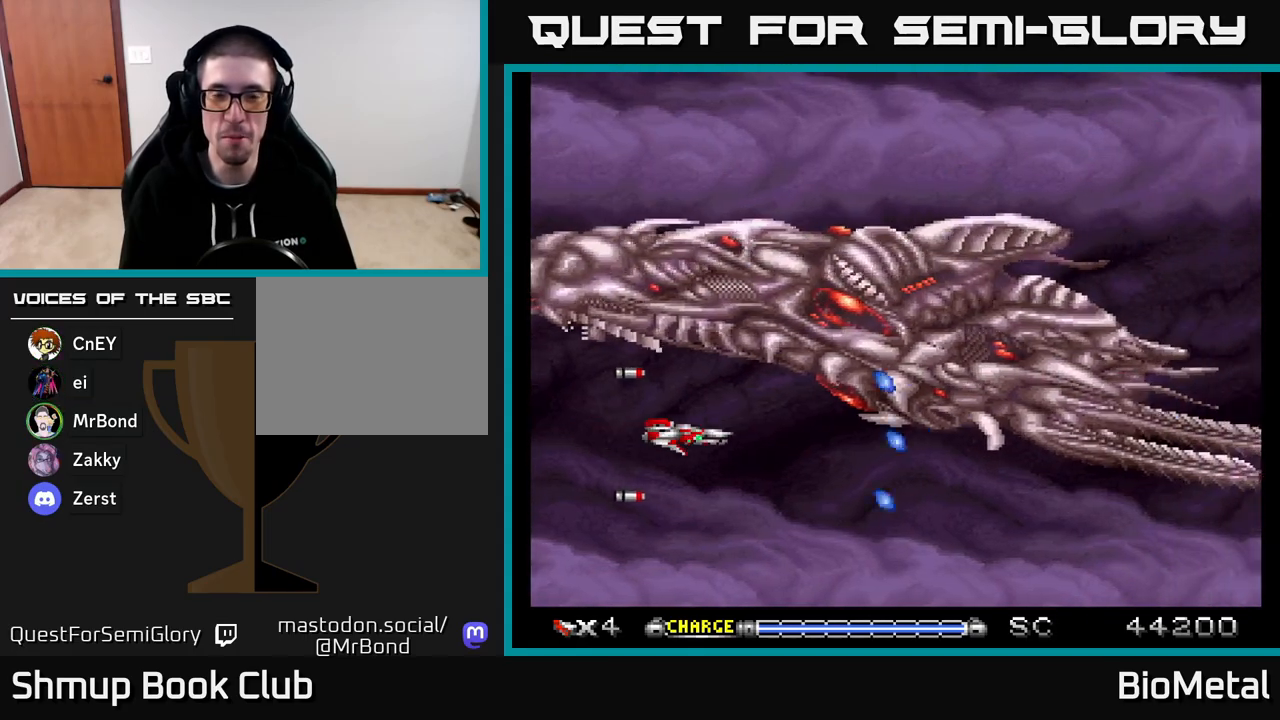
{"buttons": ["A"], "right_stick": "center", "events": []}
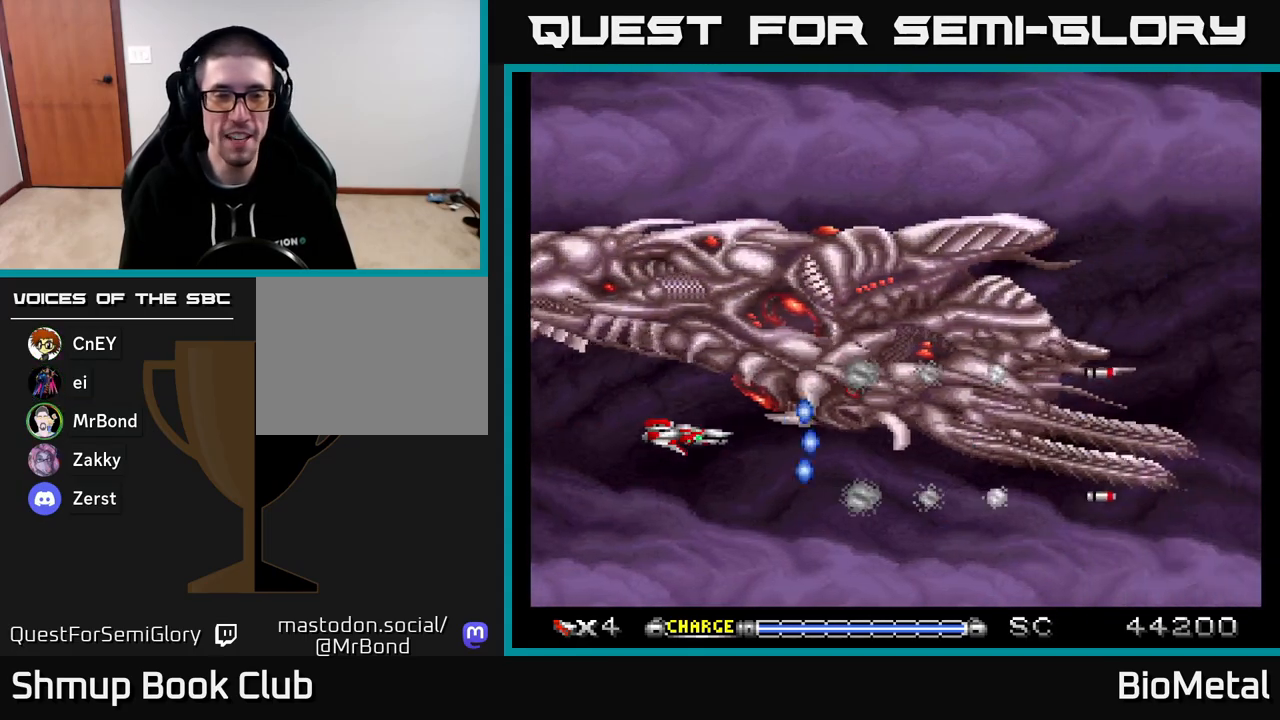
{"buttons": ["A"], "right_stick": "center", "events": [[100, "DPAD_LEFT", "down"], [333, "DPAD_LEFT", "up"], [350, "DPAD_UP", "down"], [417, "DPAD_UP", "up"]]}
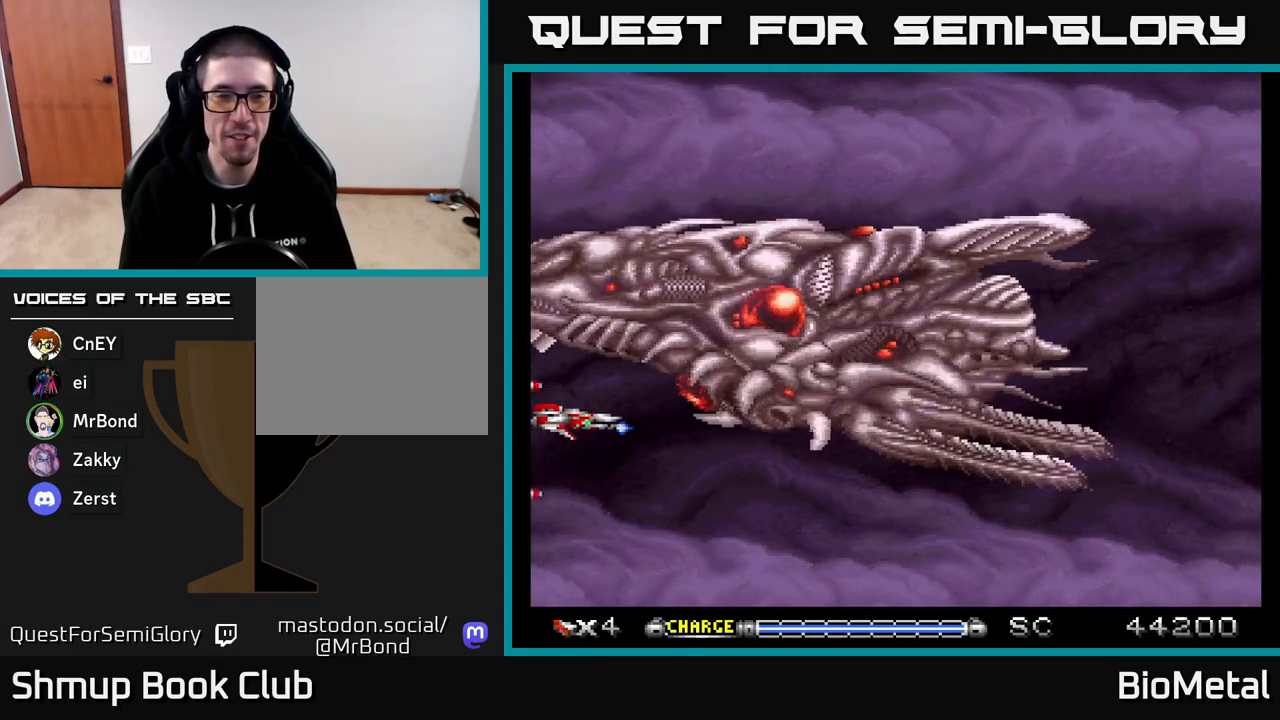
{"buttons": ["A"], "right_stick": "center", "events": [[367, "DPAD_UP", "down"], [417, "DPAD_UP", "up"]]}
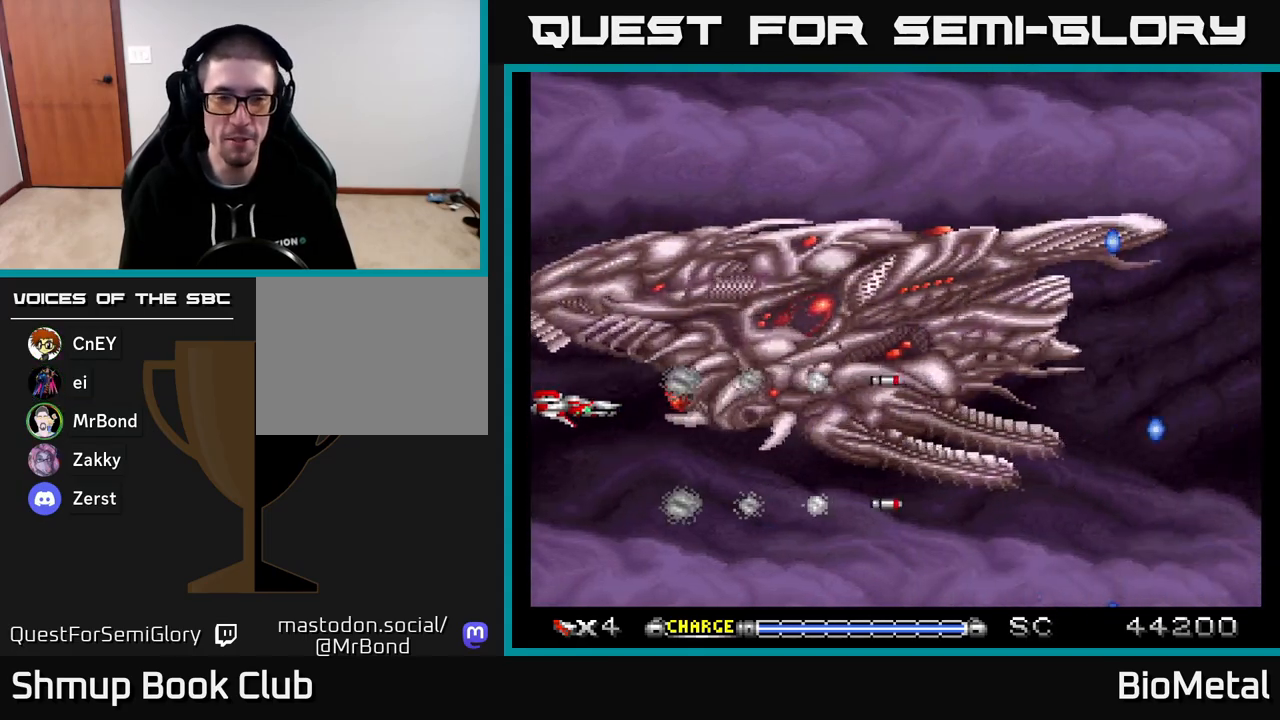
{"buttons": ["A"], "right_stick": "center", "events": []}
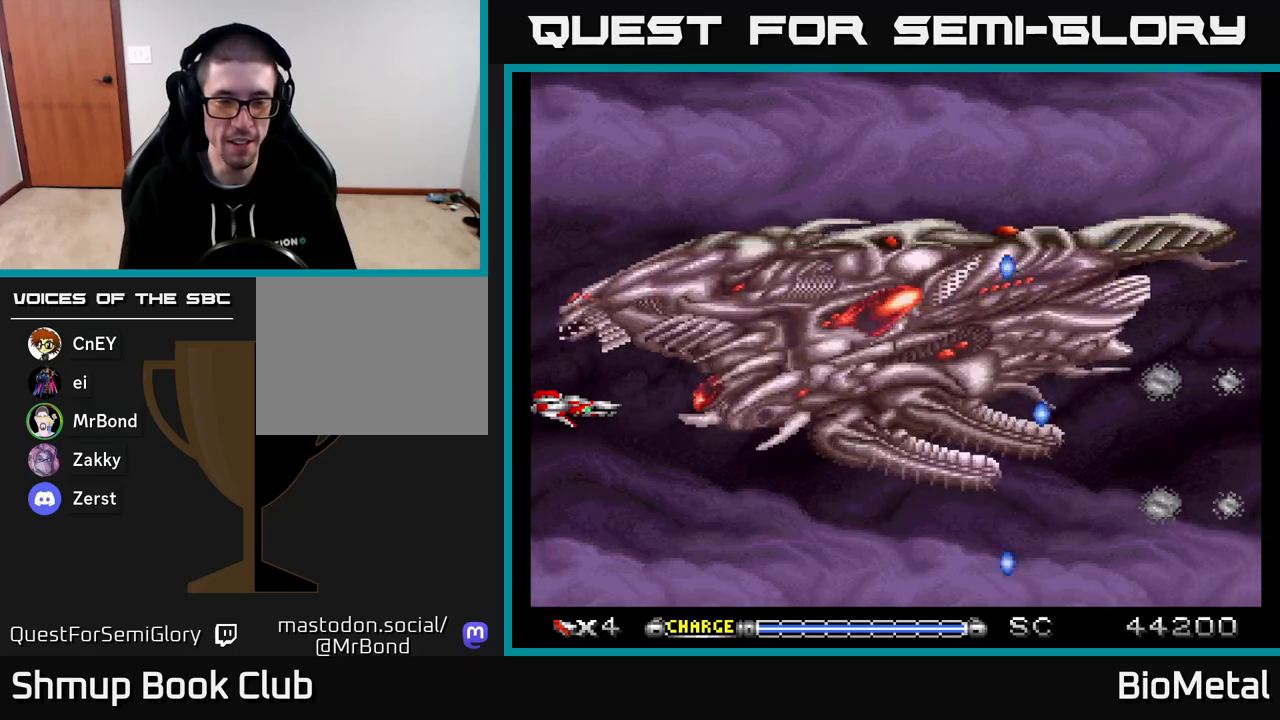
{"buttons": ["A"], "right_stick": "center", "events": []}
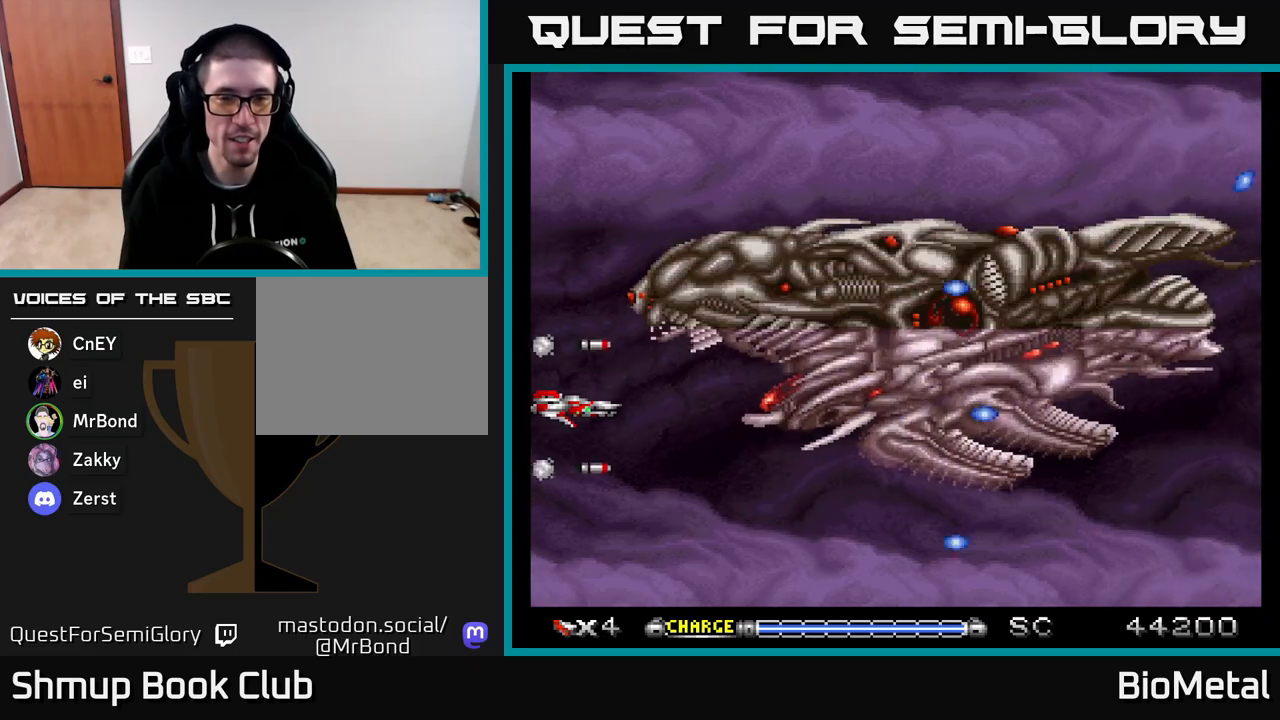
{"buttons": ["A"], "right_stick": "center", "events": [[67, "DPAD_RIGHT", "down"], [383, "DPAD_RIGHT", "up"]]}
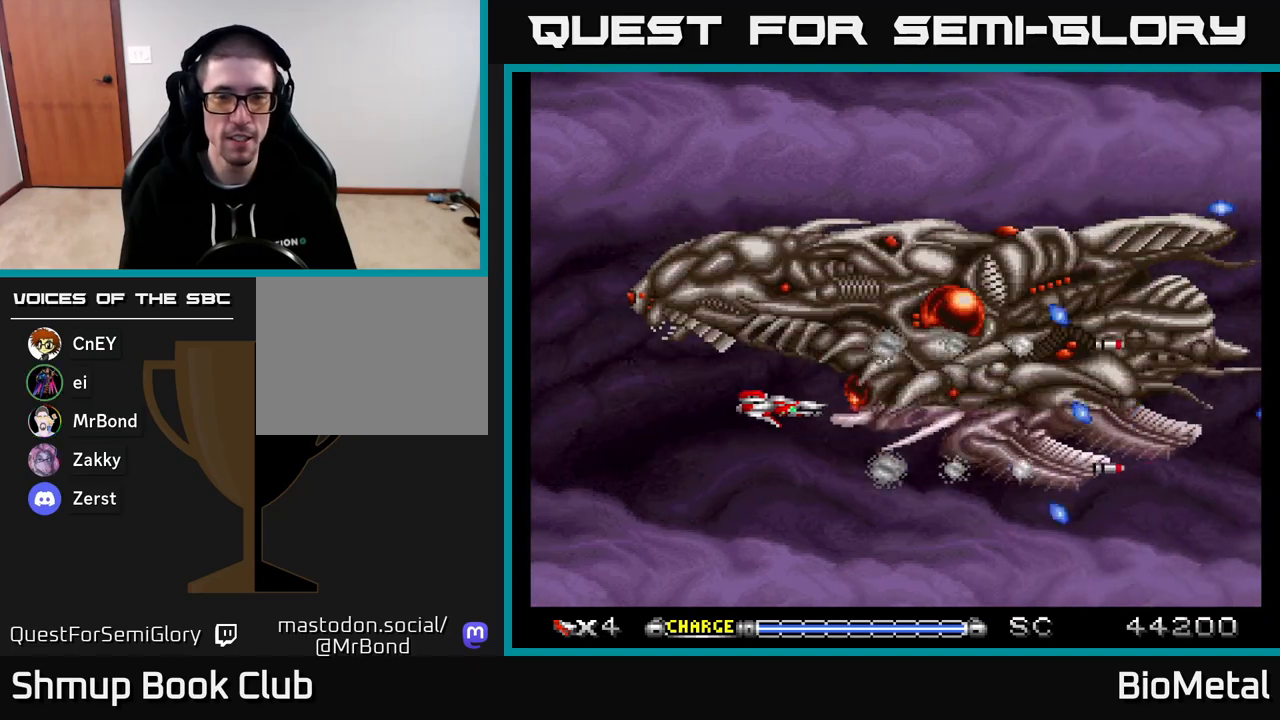
{"buttons": ["A", "DPAD_LEFT"], "right_stick": "center", "events": [[117, "DPAD_LEFT", "down"], [233, "DPAD_LEFT", "up"], [433, "DPAD_UP", "down"], [450, "DPAD_LEFT", "down"], [500, "DPAD_UP", "up"]]}